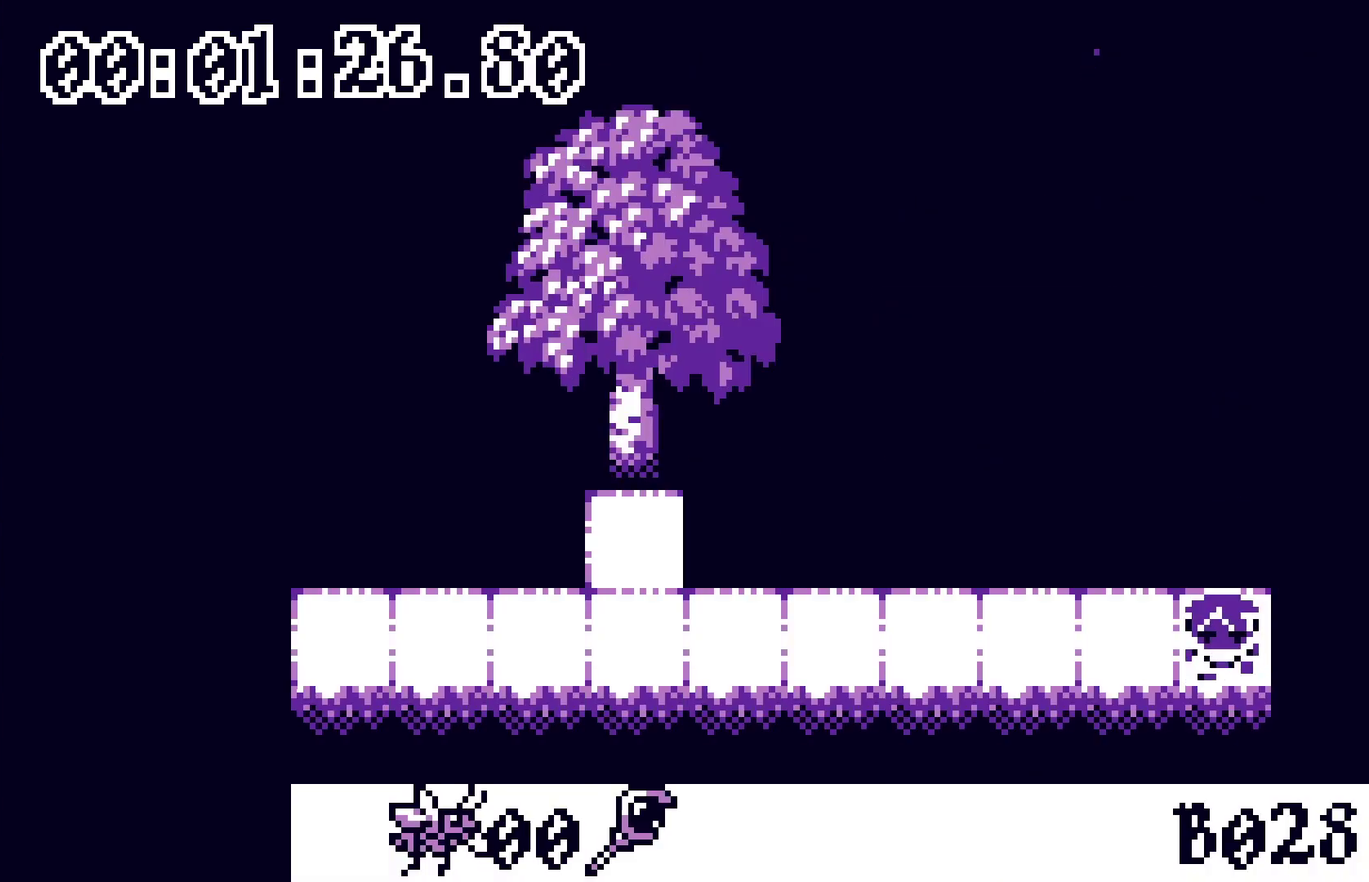
Gameplay with a controller; each line is a JSON object with the inputs held at the frame after it. "events" lists button and stick changes between this image and that frame as [ms after this image, input, new state], when the widget could be followed in between. Not read: DPAD_LEFT L3 R3.
{"buttons": [], "events": []}
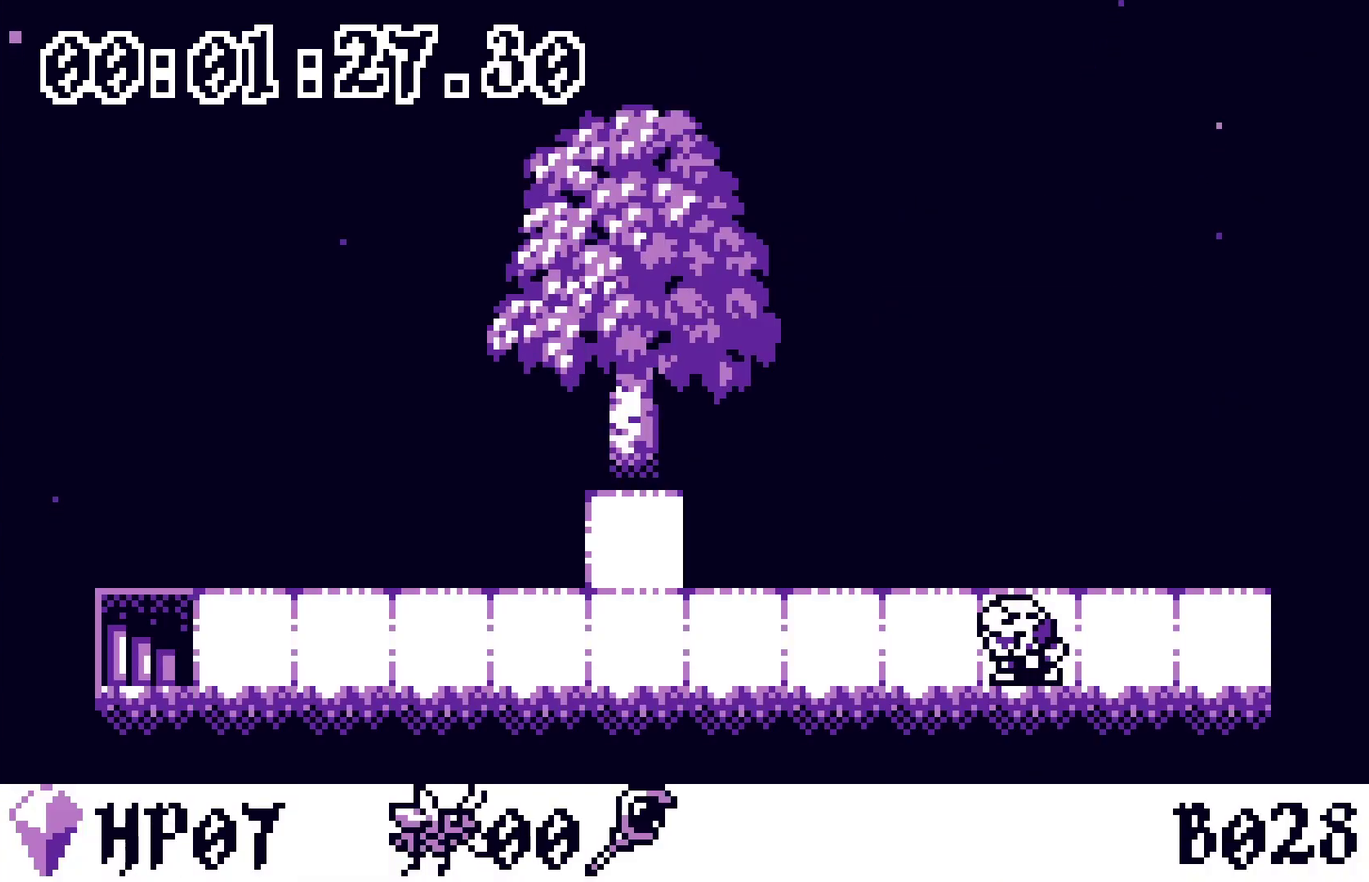
{"buttons": [], "events": [[333, "A", "down"], [400, "A", "up"]]}
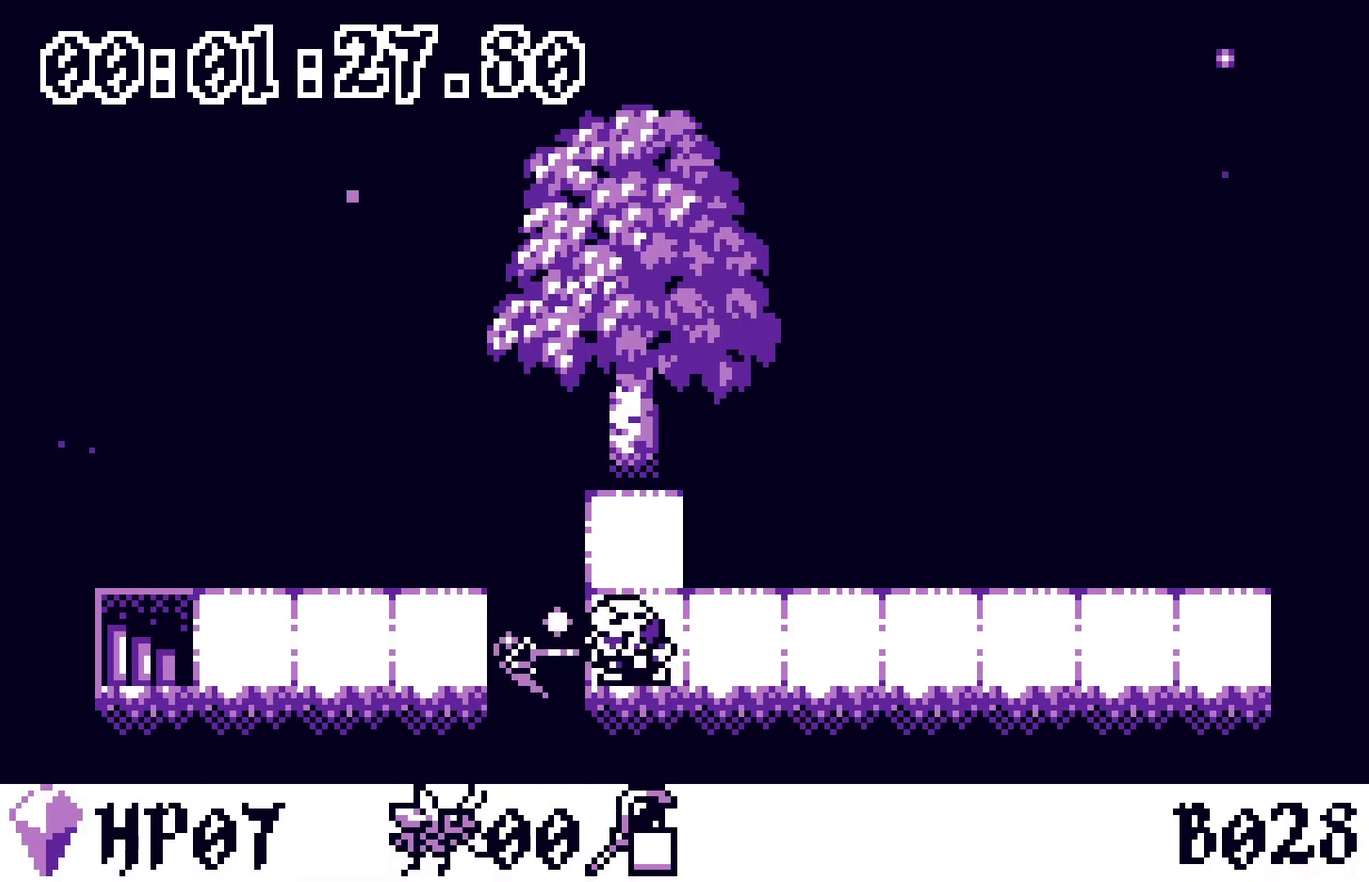
{"buttons": [], "events": [[250, "DPAD_UP", "down"], [317, "DPAD_UP", "up"], [350, "DPAD_DOWN", "down"], [400, "A", "down"], [433, "DPAD_DOWN", "up"], [483, "A", "up"]]}
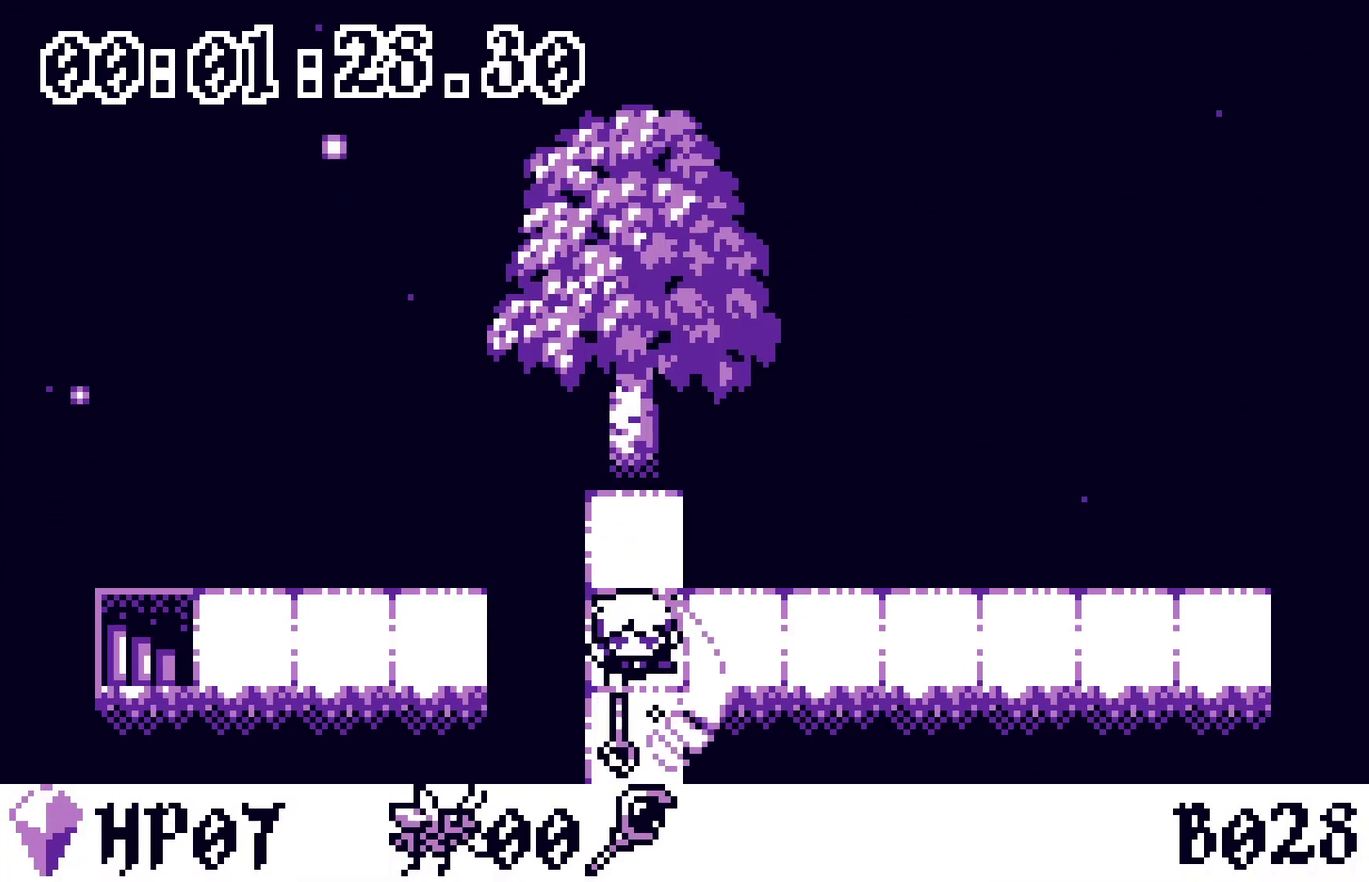
{"buttons": [], "events": [[333, "DPAD_DOWN", "down"], [483, "DPAD_DOWN", "up"]]}
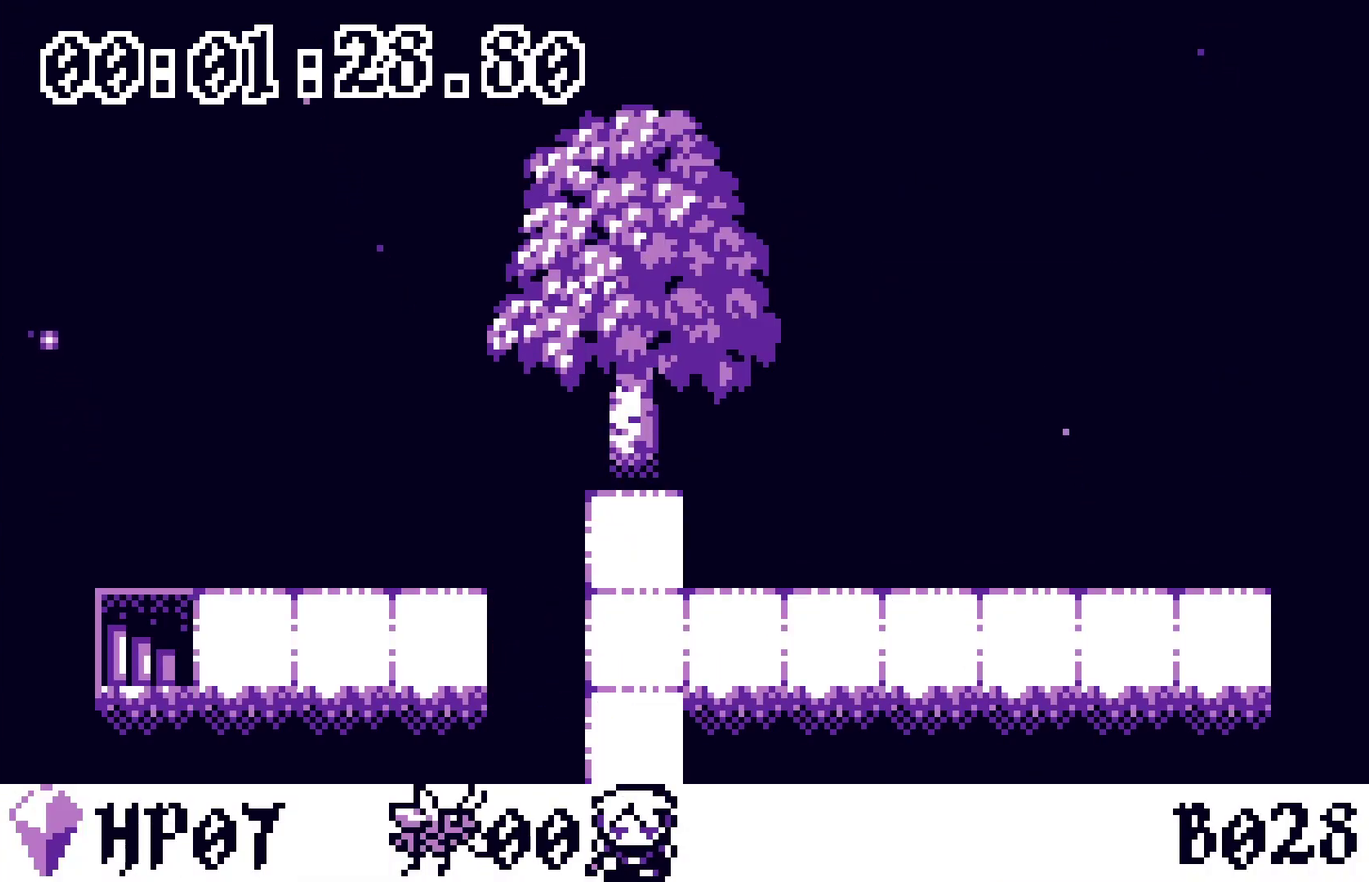
{"buttons": [], "events": [[33, "DPAD_RIGHT", "down"], [100, "DPAD_RIGHT", "up"], [183, "A", "down"], [250, "A", "up"]]}
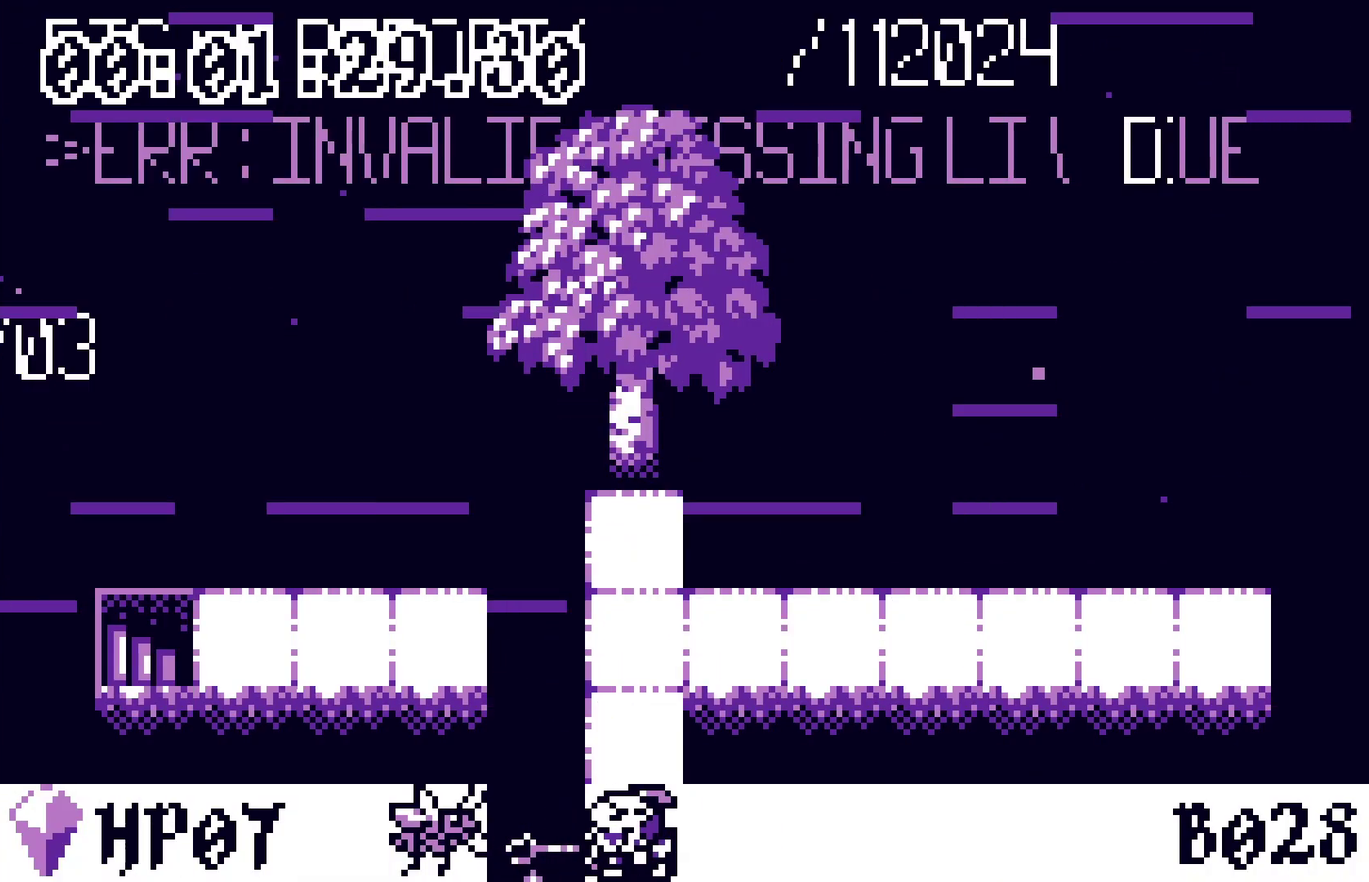
{"buttons": ["A"], "events": [[100, "DPAD_UP", "down"], [250, "DPAD_UP", "up"], [300, "DPAD_RIGHT", "down"], [350, "DPAD_RIGHT", "up"], [433, "A", "down"]]}
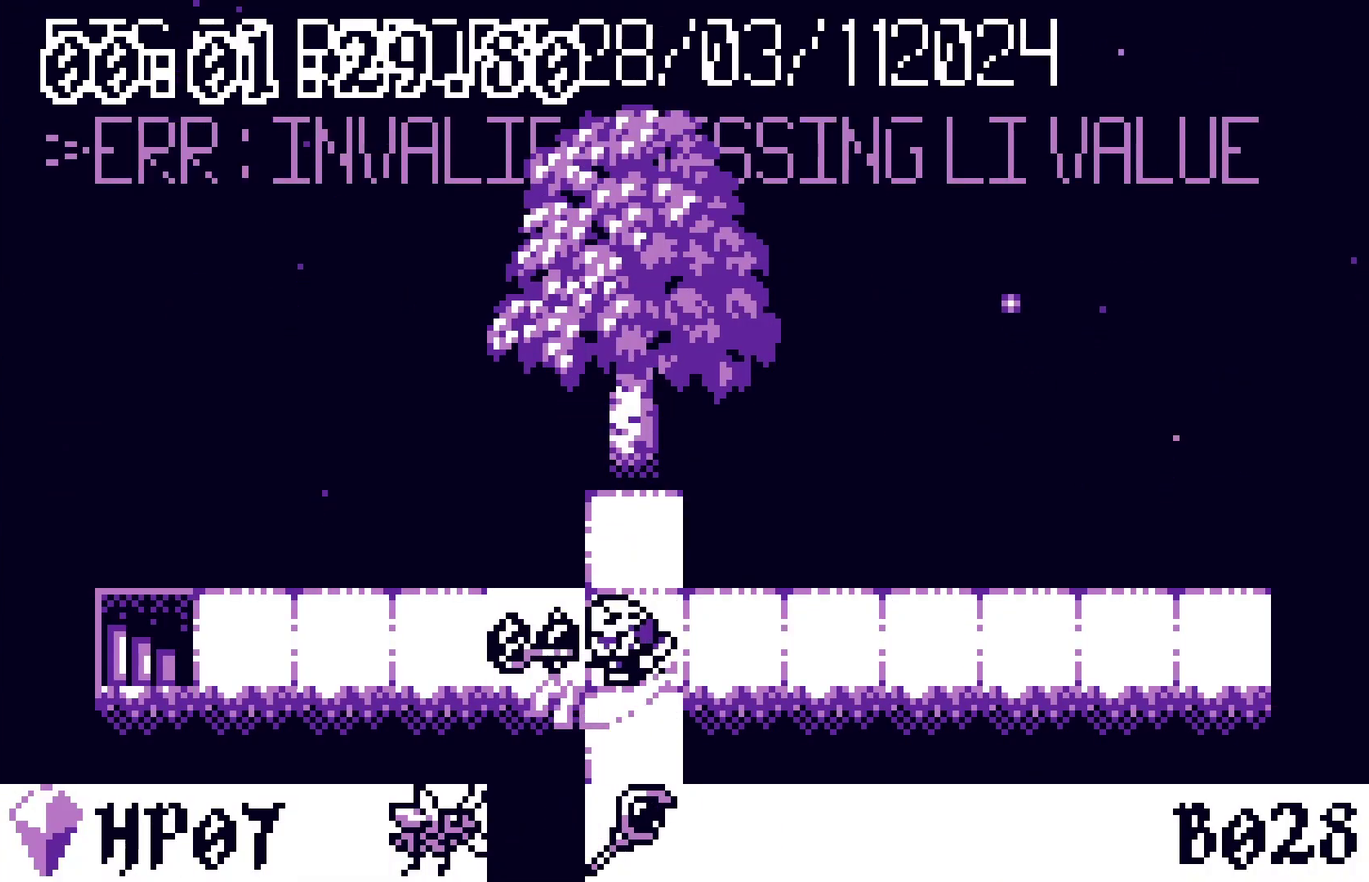
{"buttons": ["DPAD_DOWN"], "events": [[17, "A", "up"], [383, "DPAD_DOWN", "down"]]}
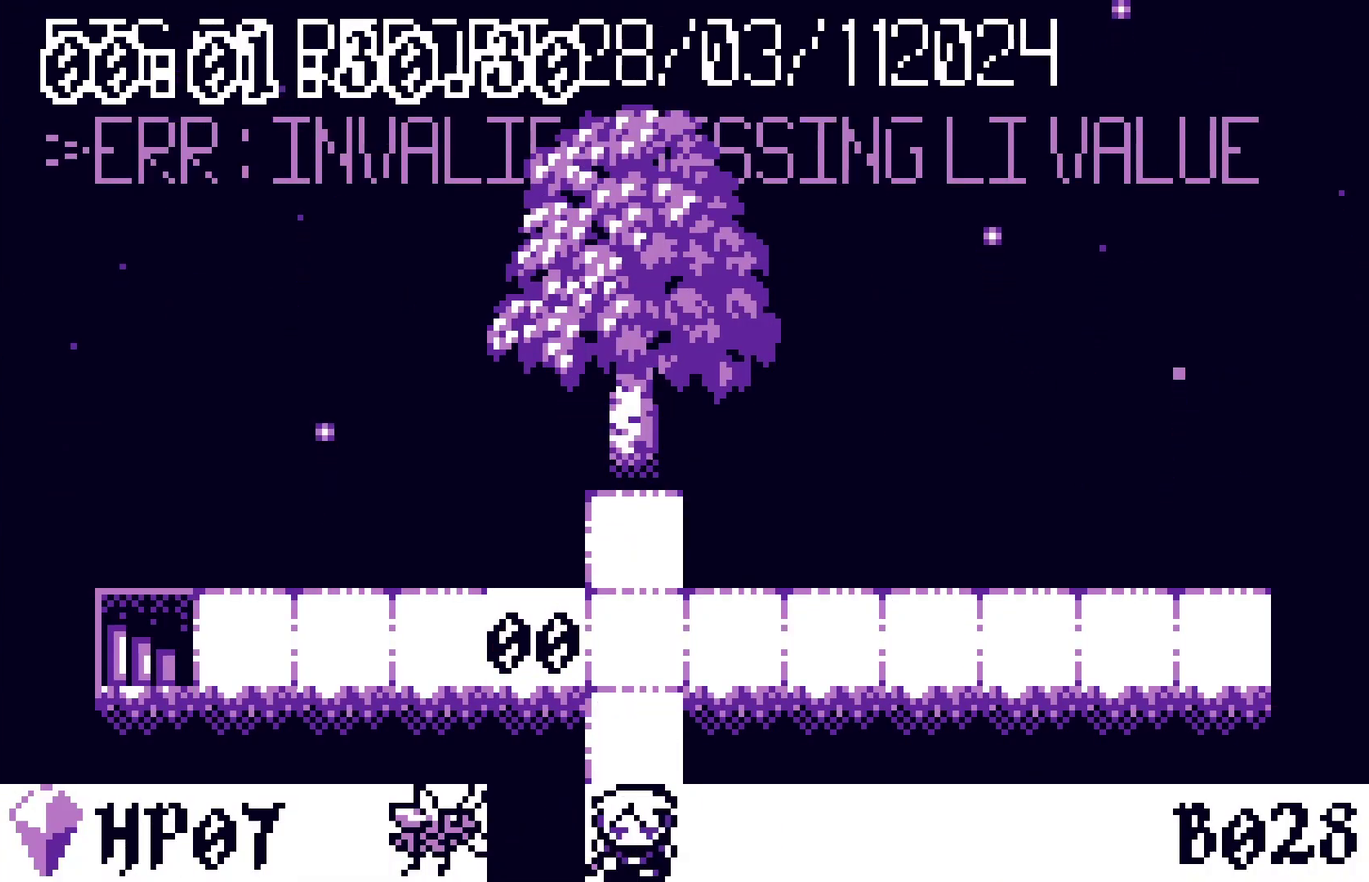
{"buttons": ["DPAD_RIGHT"], "events": [[33, "DPAD_DOWN", "up"], [33, "DPAD_RIGHT", "down"]]}
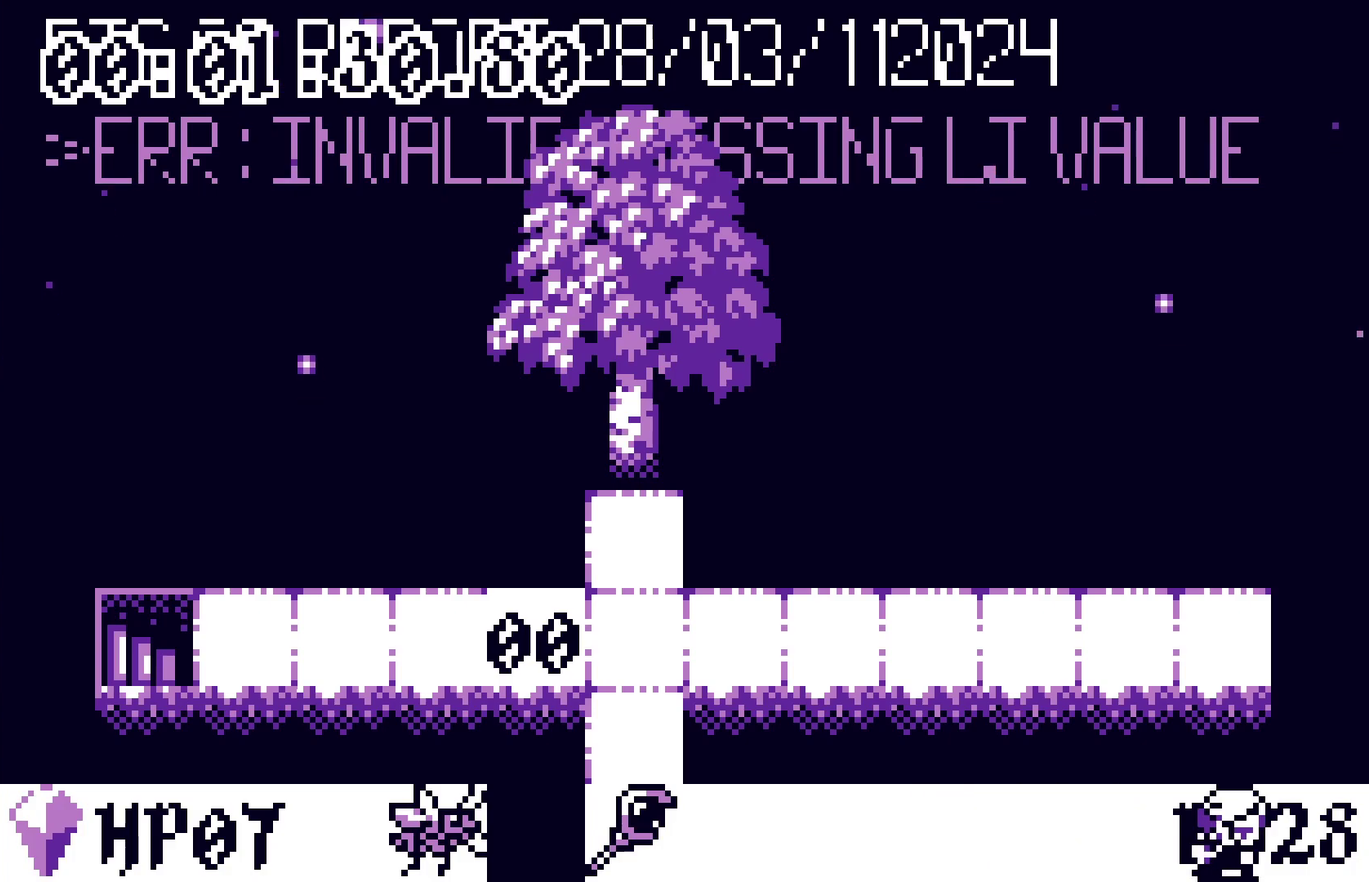
{"buttons": [], "events": [[50, "DPAD_RIGHT", "up"], [67, "A", "down"], [117, "A", "up"]]}
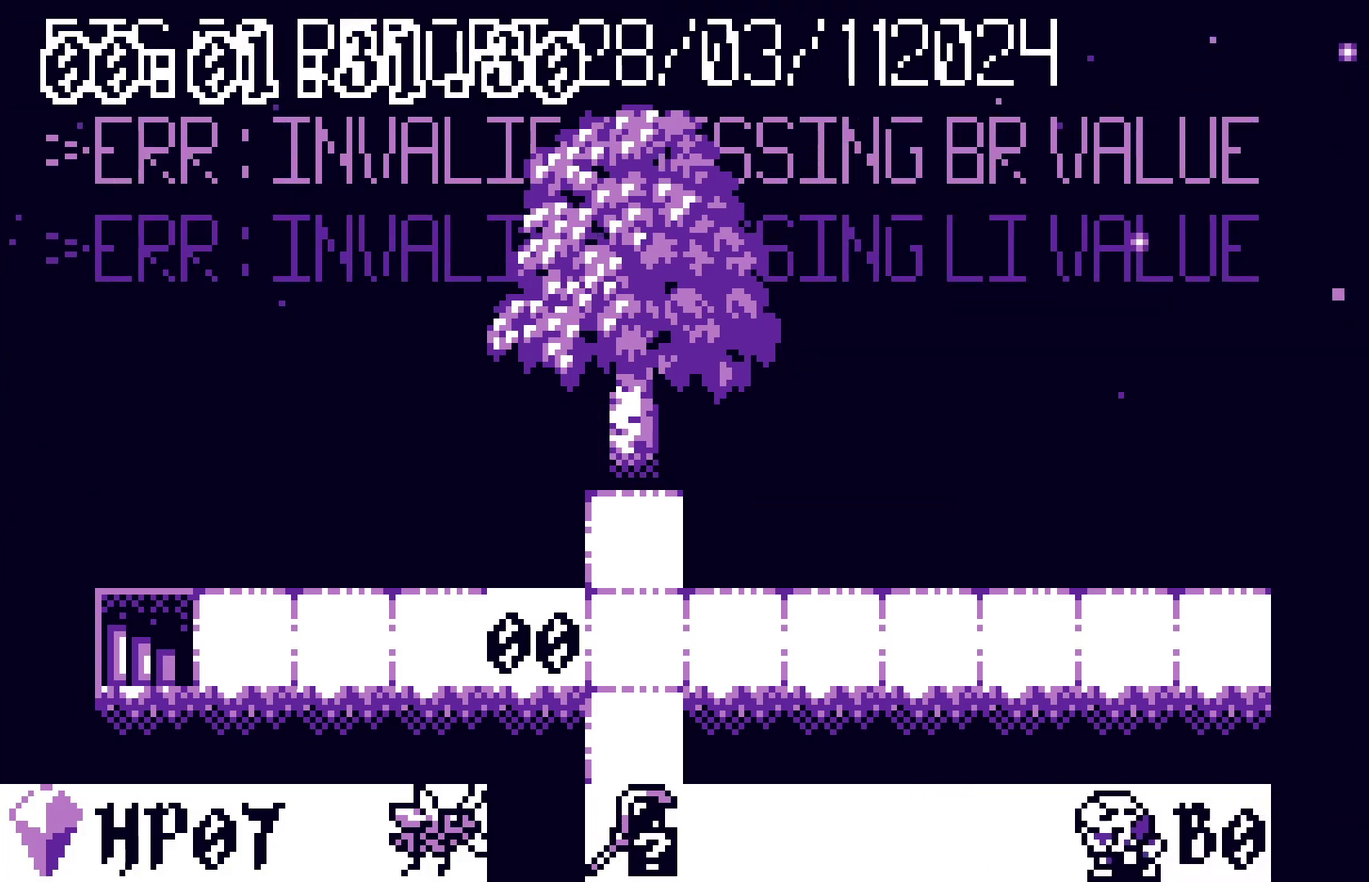
{"buttons": ["A"], "events": [[483, "A", "down"]]}
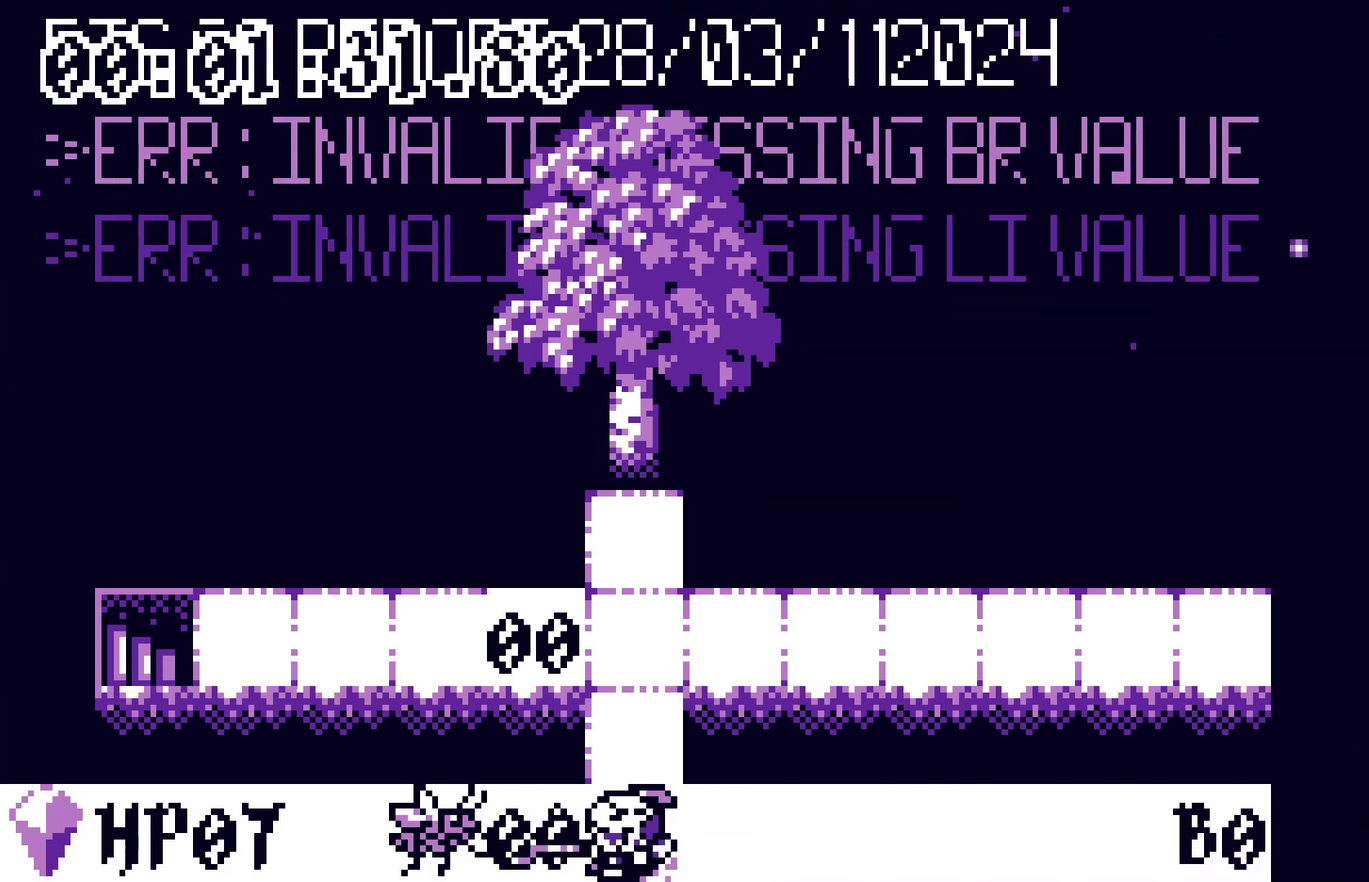
{"buttons": ["DPAD_UP"], "events": [[33, "A", "up"], [400, "DPAD_RIGHT", "down"], [450, "DPAD_UP", "down"], [467, "DPAD_RIGHT", "up"]]}
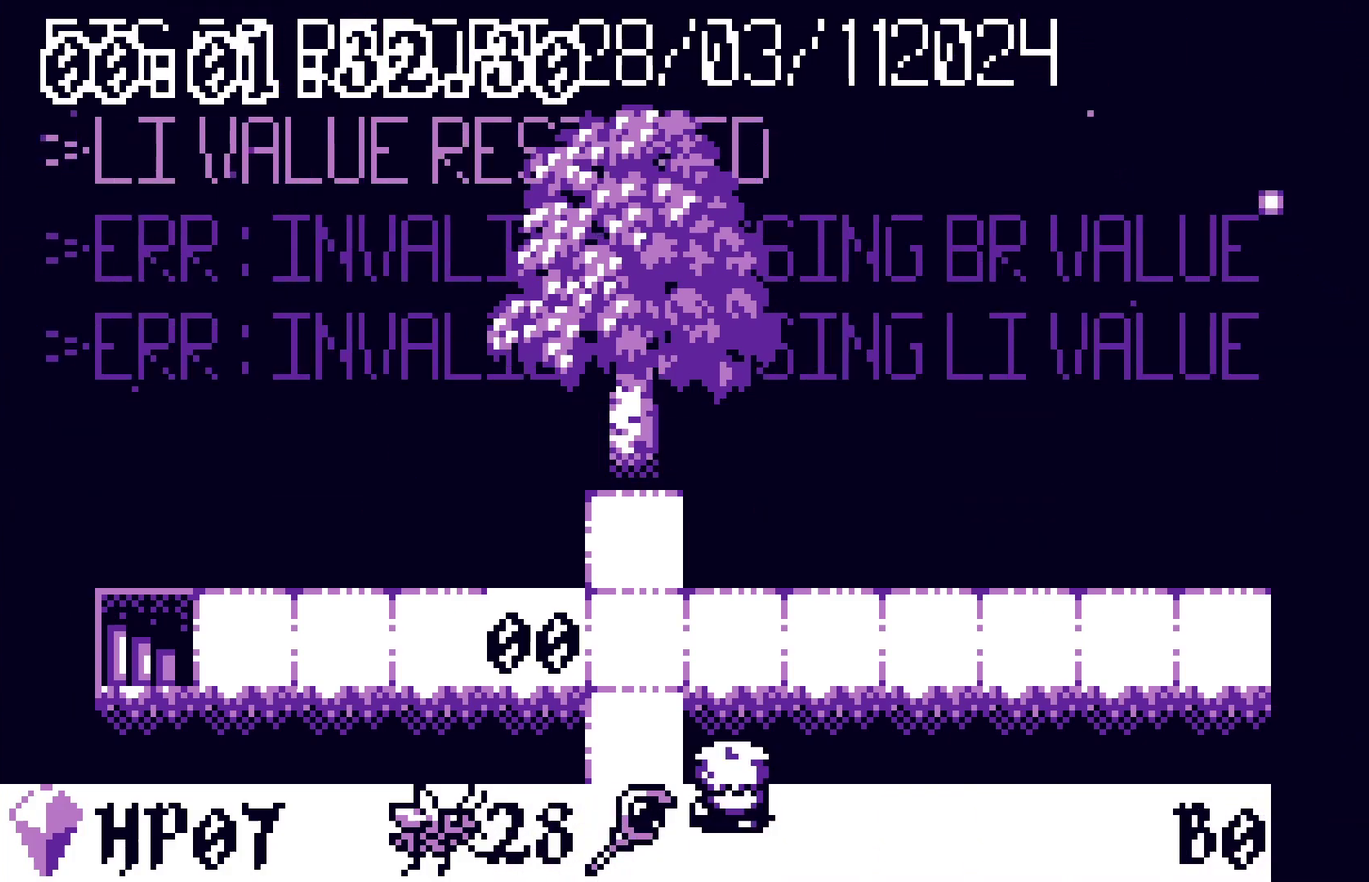
{"buttons": [], "events": [[50, "DPAD_UP", "up"]]}